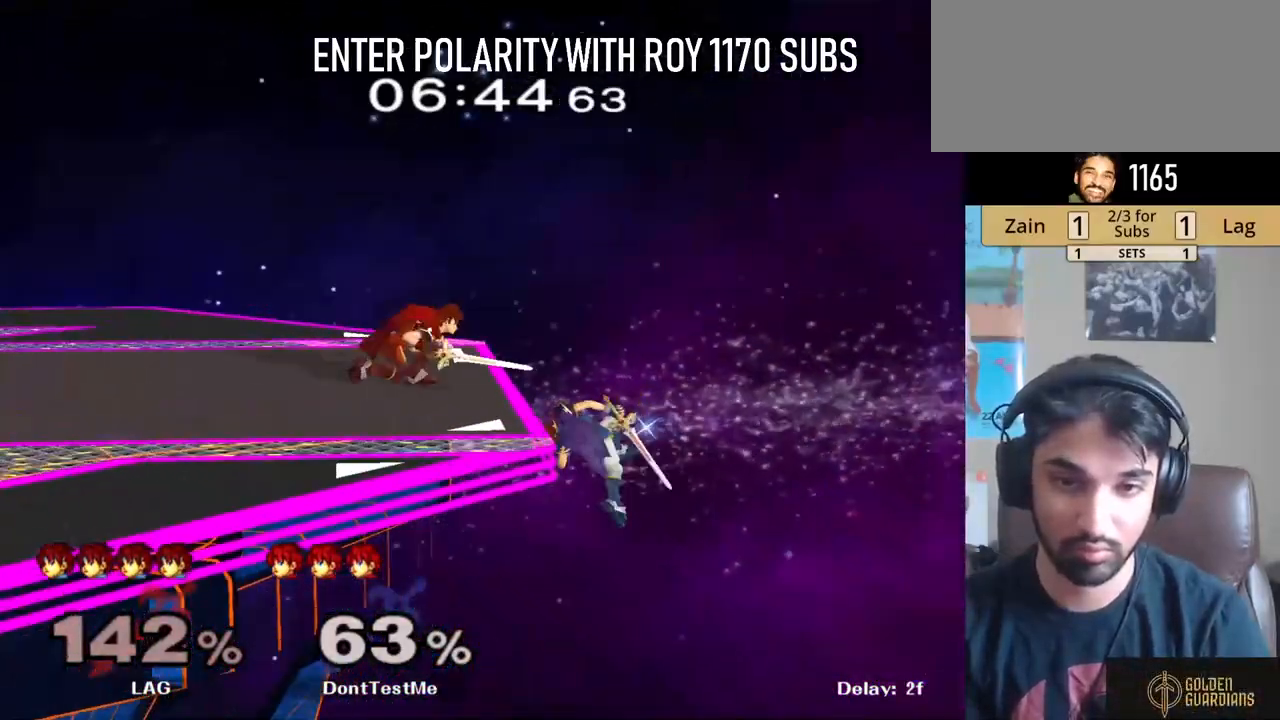
Gameplay with a controller (Nintendo layout); each line is a JSON object with the inputs held at the frame after it. "events" lists button and stick changes between this image and that frame as [ms after this image, input, new state], when the widget could be followed in between. Not read: L3 R3.
{"buttons": ["Y"], "left_stick": "right", "right_stick": "center", "events": [[17, "A", "down"], [167, "A", "up"], [183, "left_stick", "center"], [417, "left_stick", "right"], [483, "Y", "down"]]}
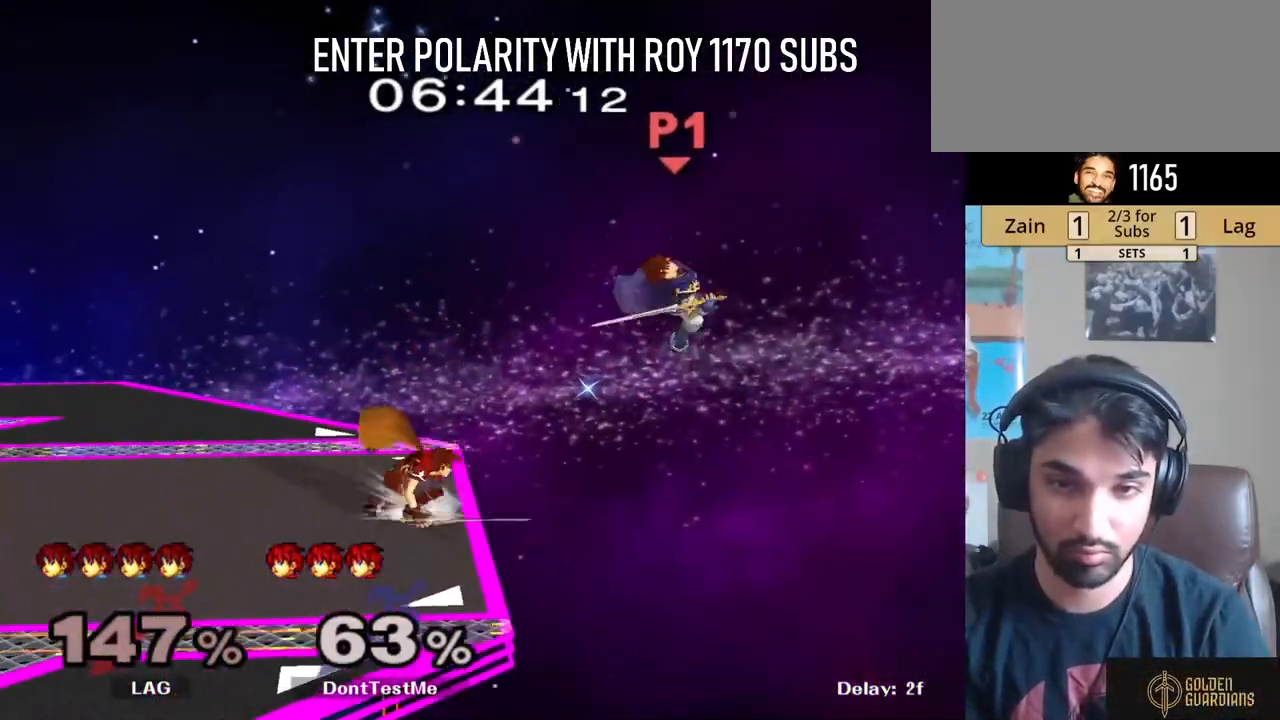
{"buttons": [], "left_stick": "left", "right_stick": "center", "events": [[33, "Y", "up"], [133, "A", "down"], [250, "A", "up"], [367, "left_stick", "left"]]}
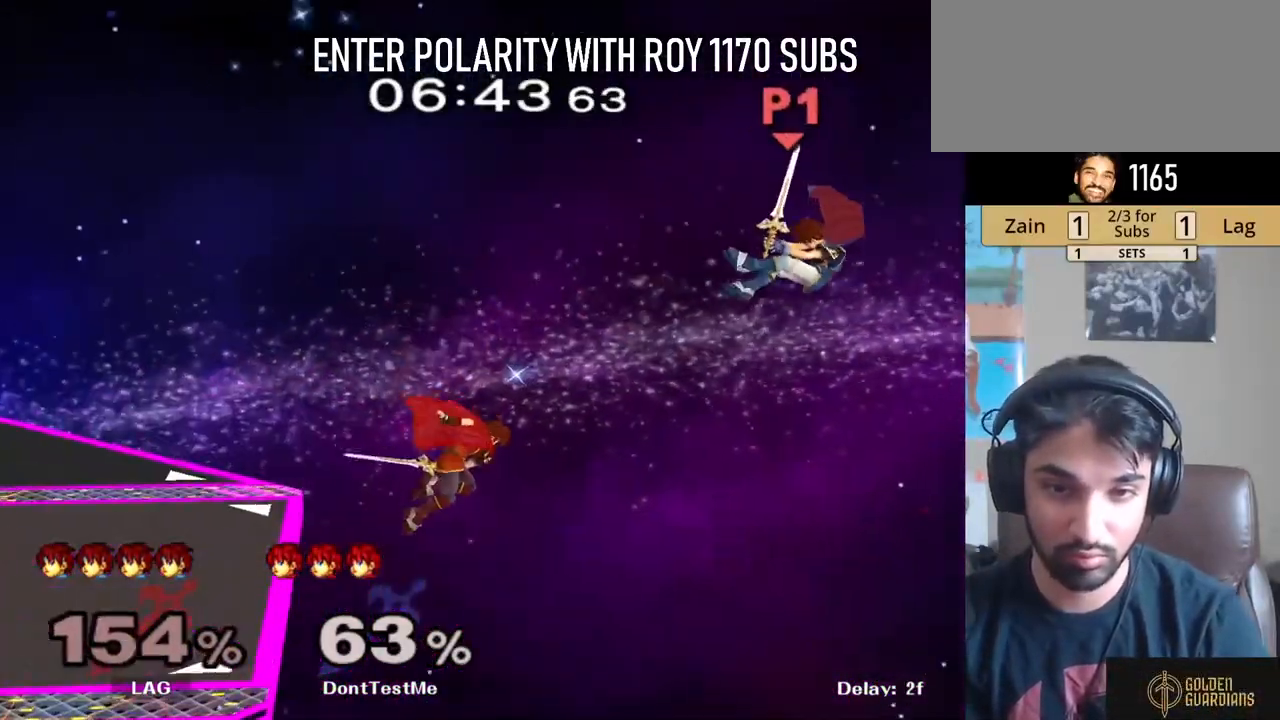
{"buttons": ["B", "Y"], "left_stick": "up-left", "right_stick": "center", "events": [[133, "left_stick", "down"], [317, "left_stick", "center"], [367, "Y", "down"], [367, "left_stick", "up-left"], [450, "B", "down"]]}
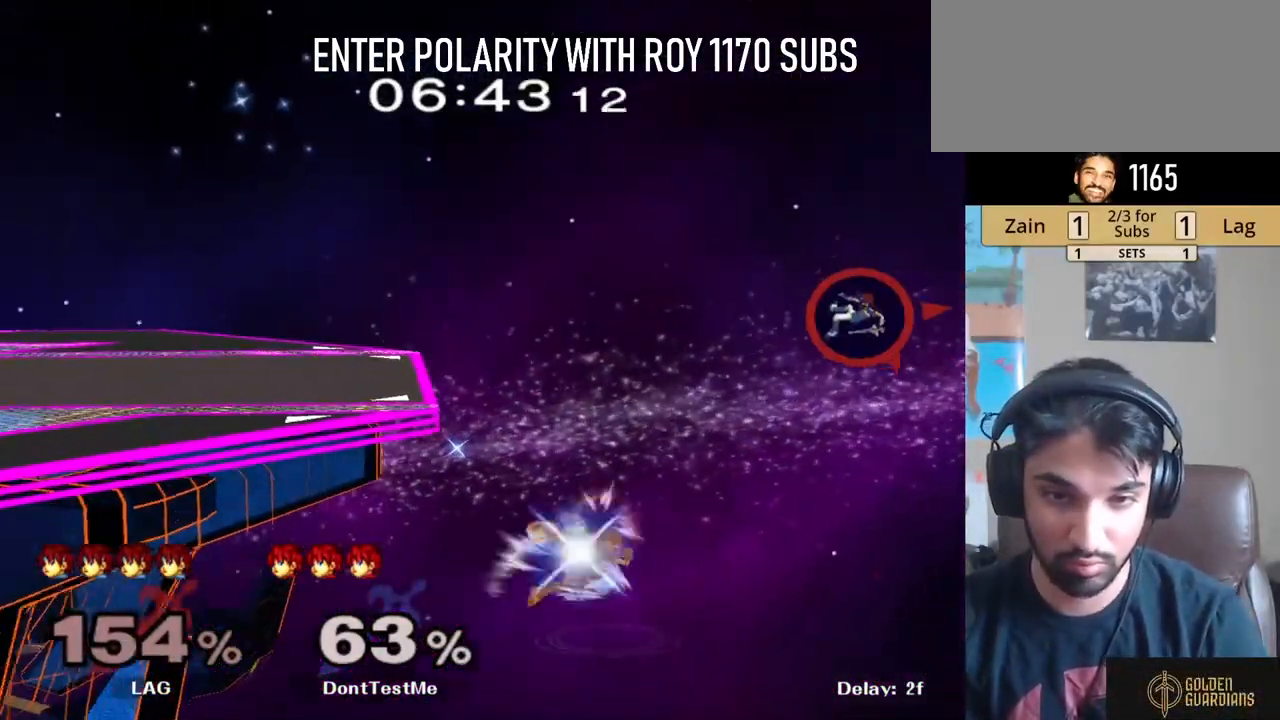
{"buttons": ["B"], "left_stick": "left", "right_stick": "center", "events": [[33, "Y", "up"], [150, "left_stick", "left"]]}
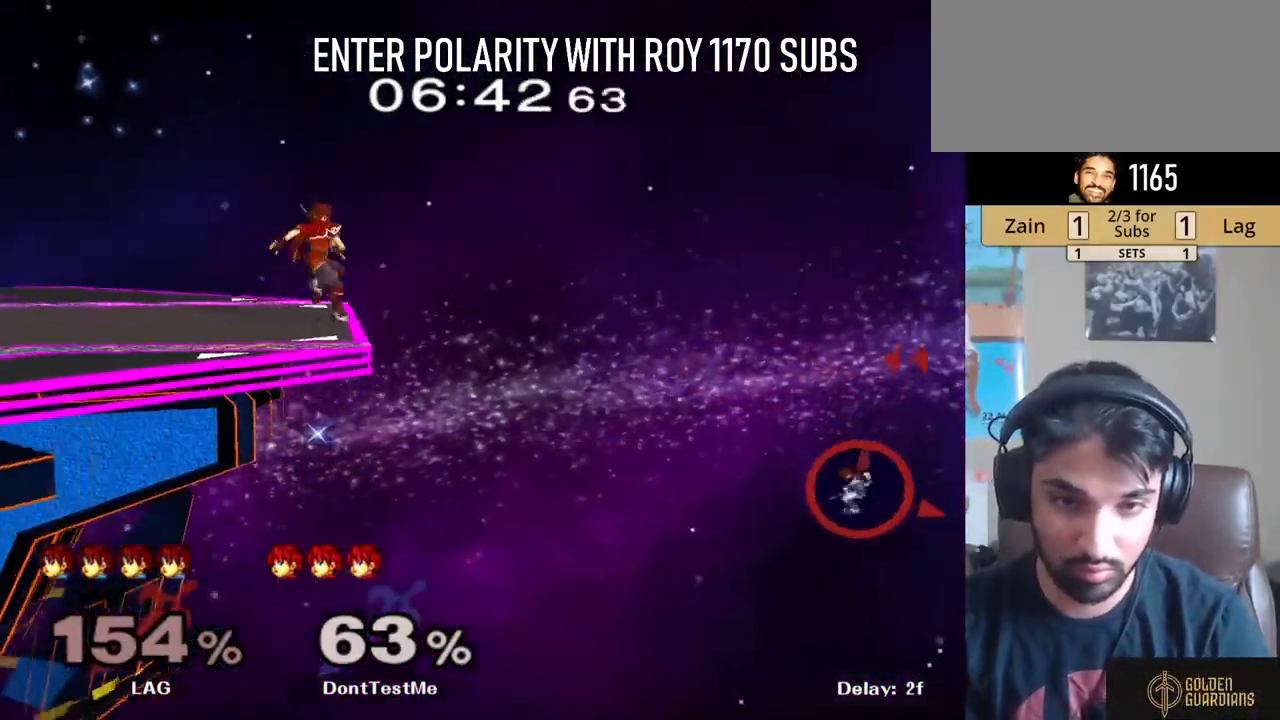
{"buttons": [], "left_stick": "center", "right_stick": "center", "events": [[83, "B", "up"], [133, "left_stick", "center"]]}
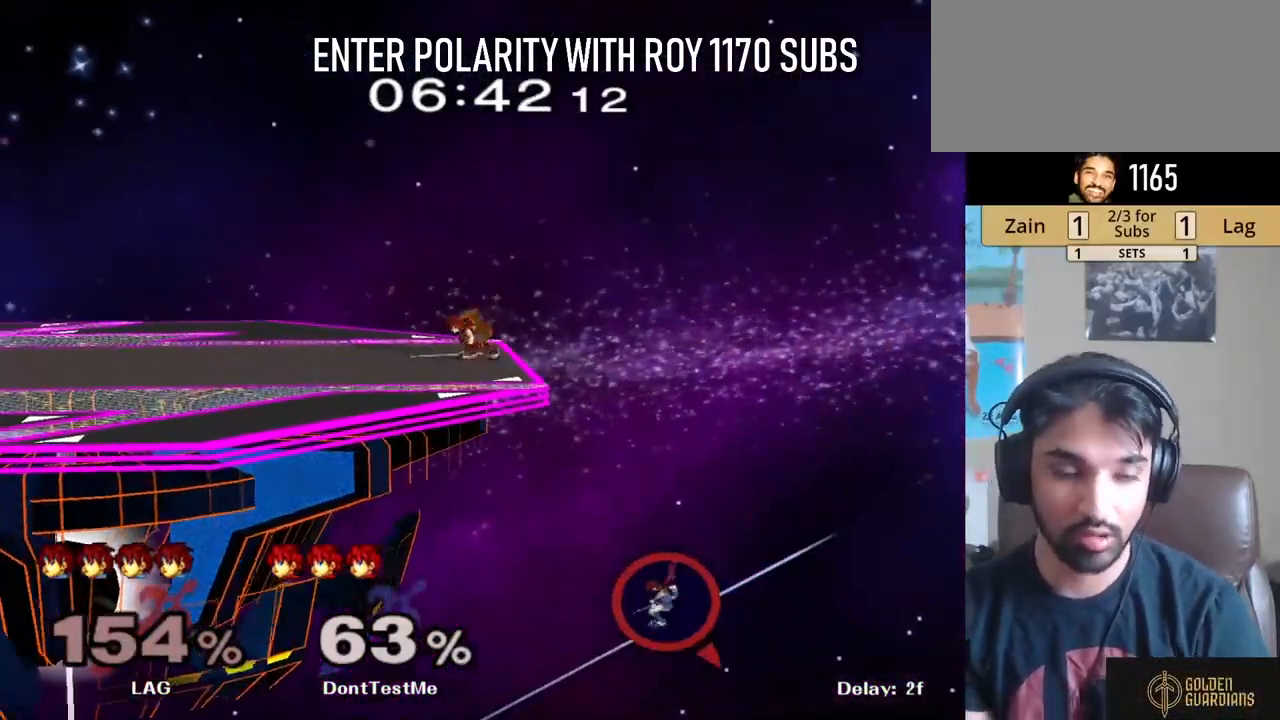
{"buttons": [], "left_stick": "left", "right_stick": "center", "events": [[383, "left_stick", "left"], [417, "Y", "down"], [467, "Y", "up"]]}
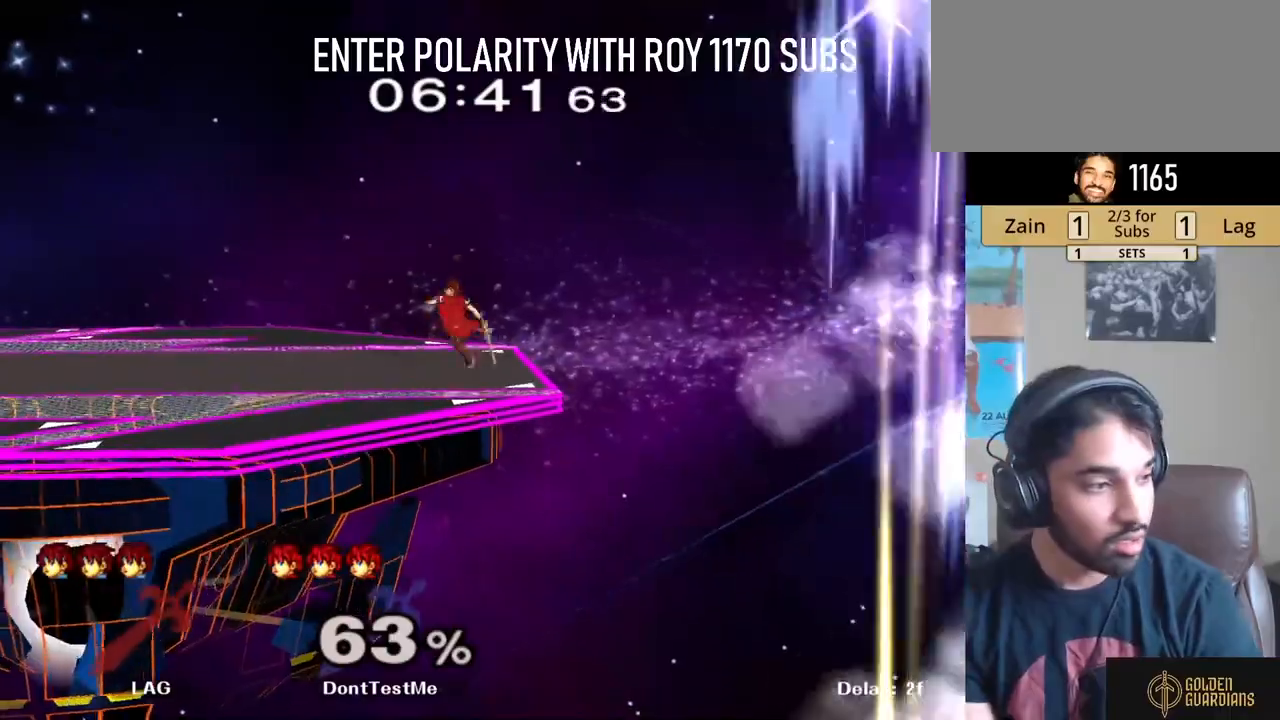
{"buttons": ["A"], "left_stick": "down", "right_stick": "center", "events": [[50, "A", "down"], [50, "left_stick", "center"], [183, "A", "up"], [217, "left_stick", "down"], [333, "A", "down"], [417, "A", "up"], [450, "A", "down"]]}
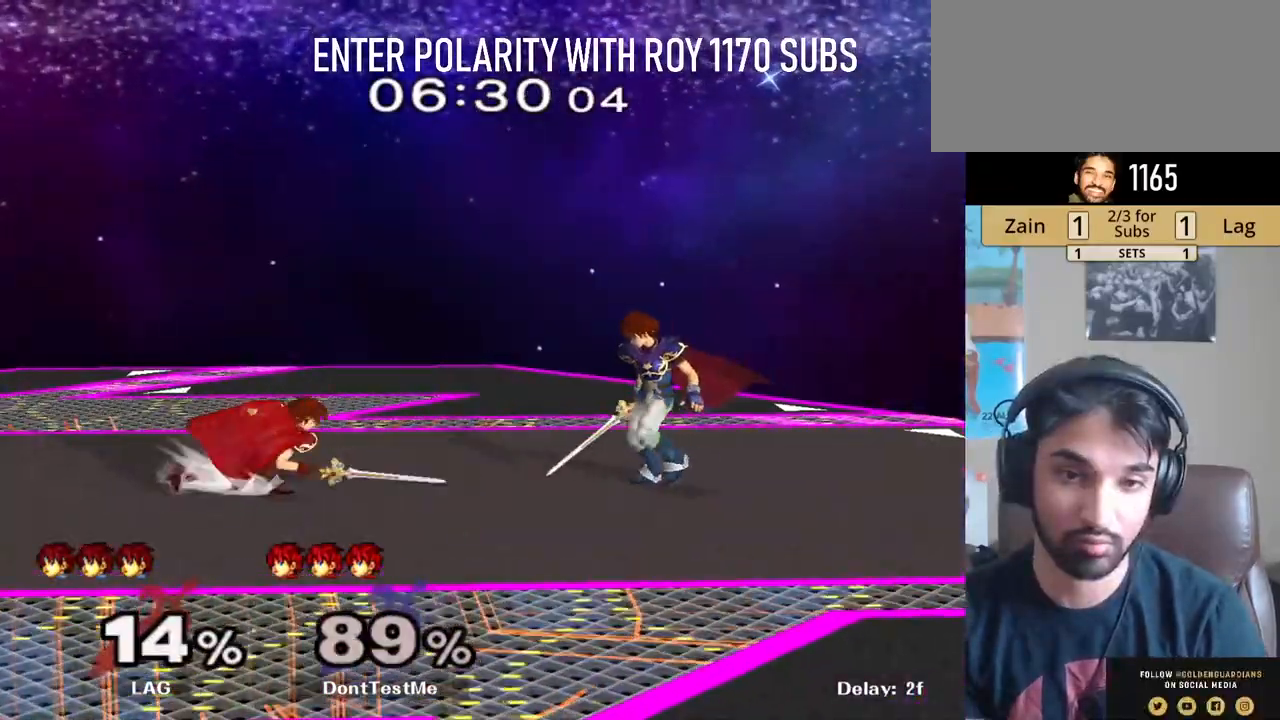
{"buttons": ["Y"], "left_stick": "right", "right_stick": "center", "events": [[83, "A", "up"], [150, "left_stick", "center"], [200, "left_stick", "left"], [383, "left_stick", "center"], [433, "left_stick", "right"], [483, "Y", "down"]]}
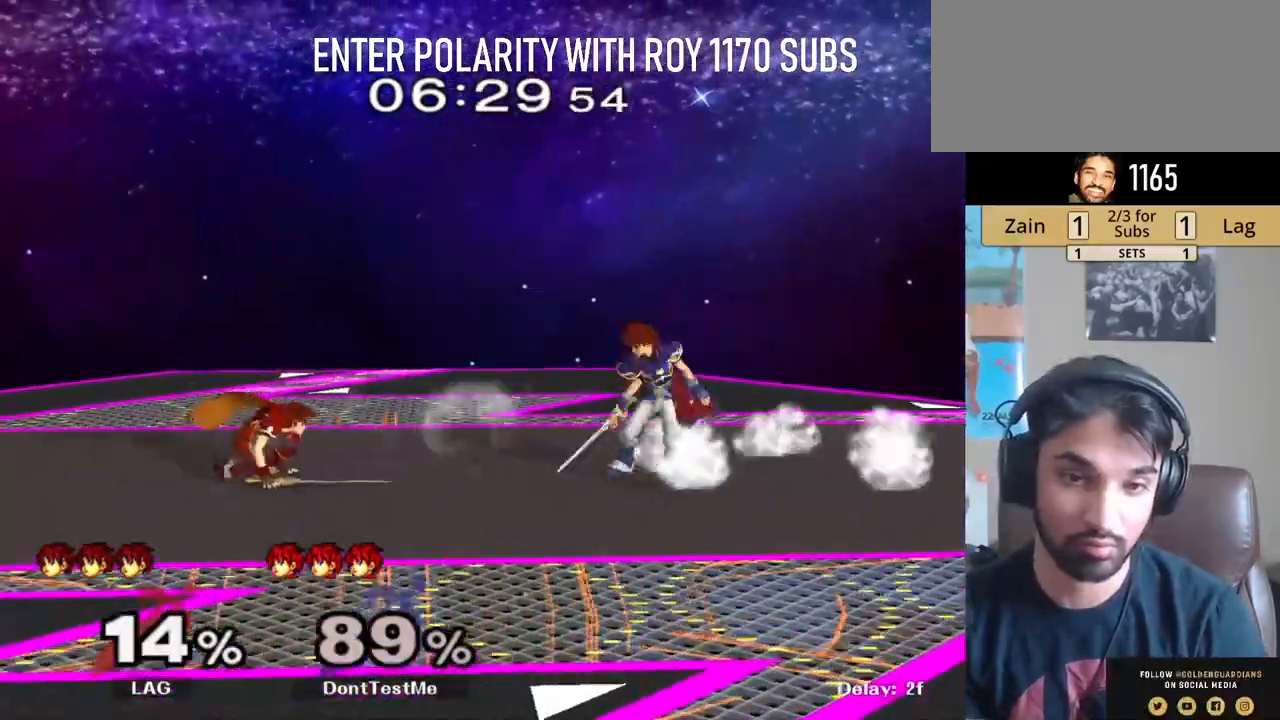
{"buttons": [], "left_stick": "down", "right_stick": "center", "events": [[17, "left_stick", "down-right"], [67, "R1", "down"], [183, "Y", "up"], [183, "left_stick", "down"], [200, "R1", "up"]]}
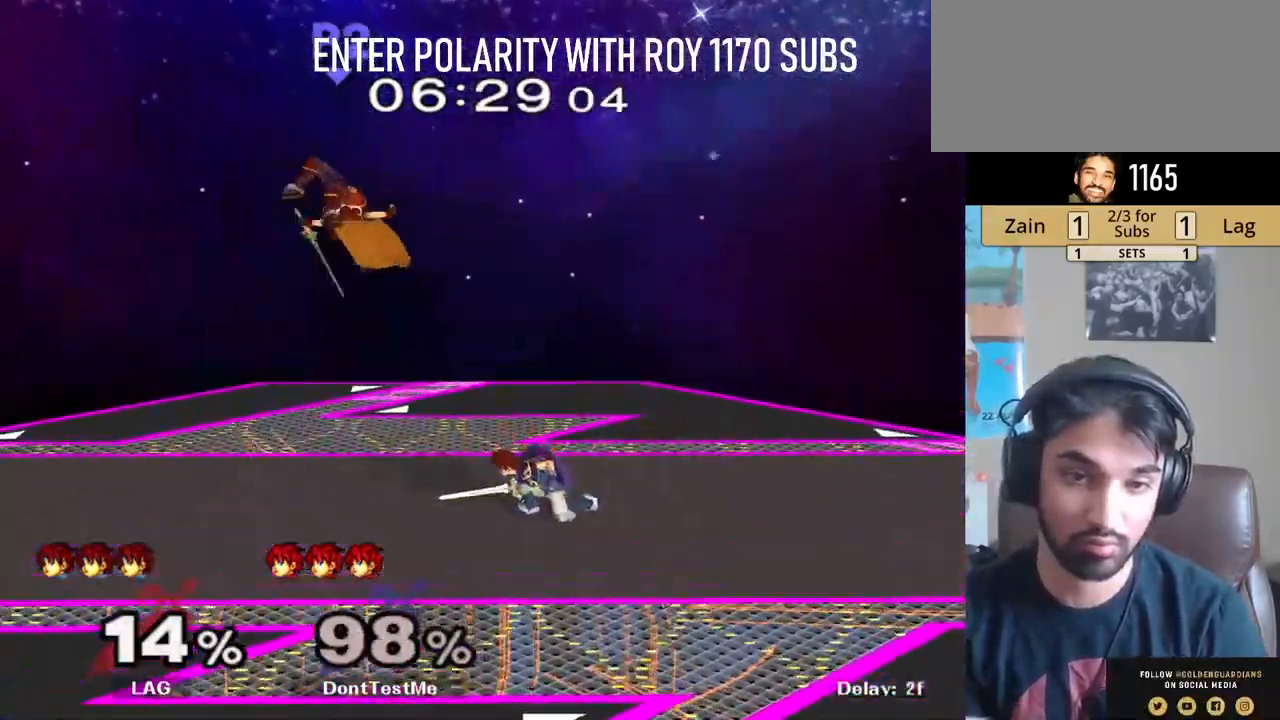
{"buttons": [], "left_stick": "center", "right_stick": "center", "events": [[50, "left_stick", "center"]]}
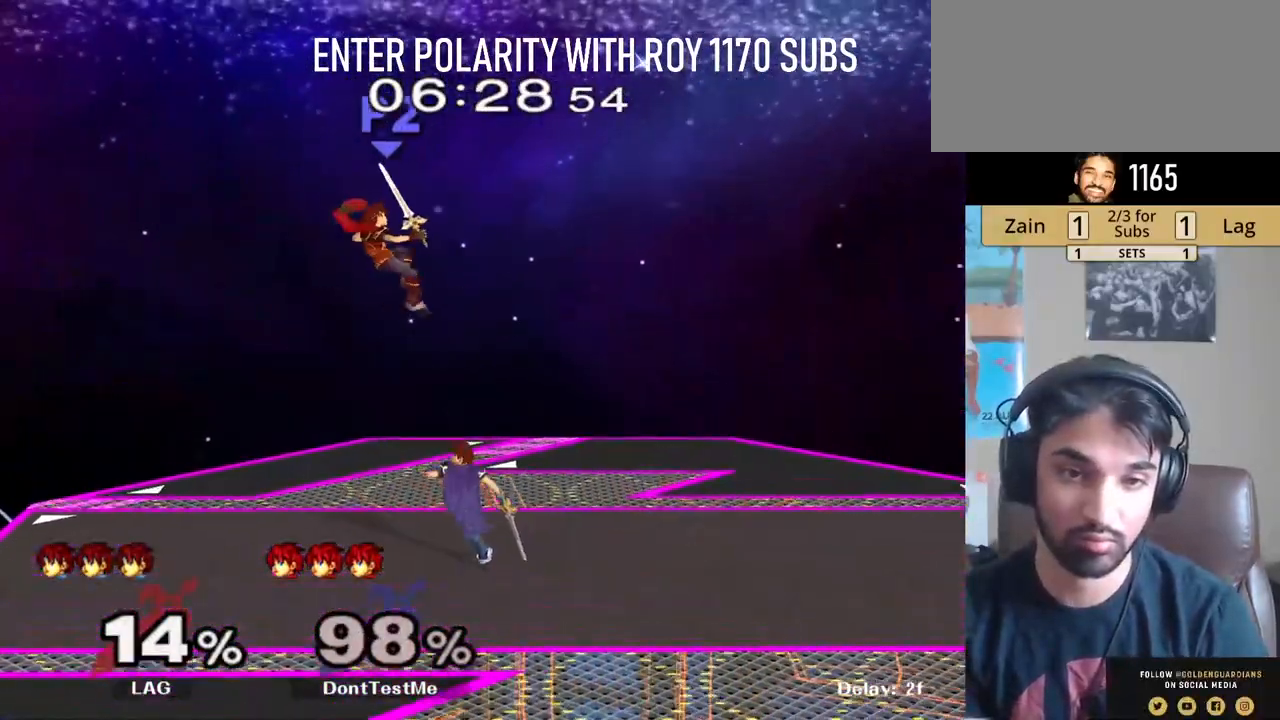
{"buttons": [], "left_stick": "right", "right_stick": "center", "events": [[183, "left_stick", "right"]]}
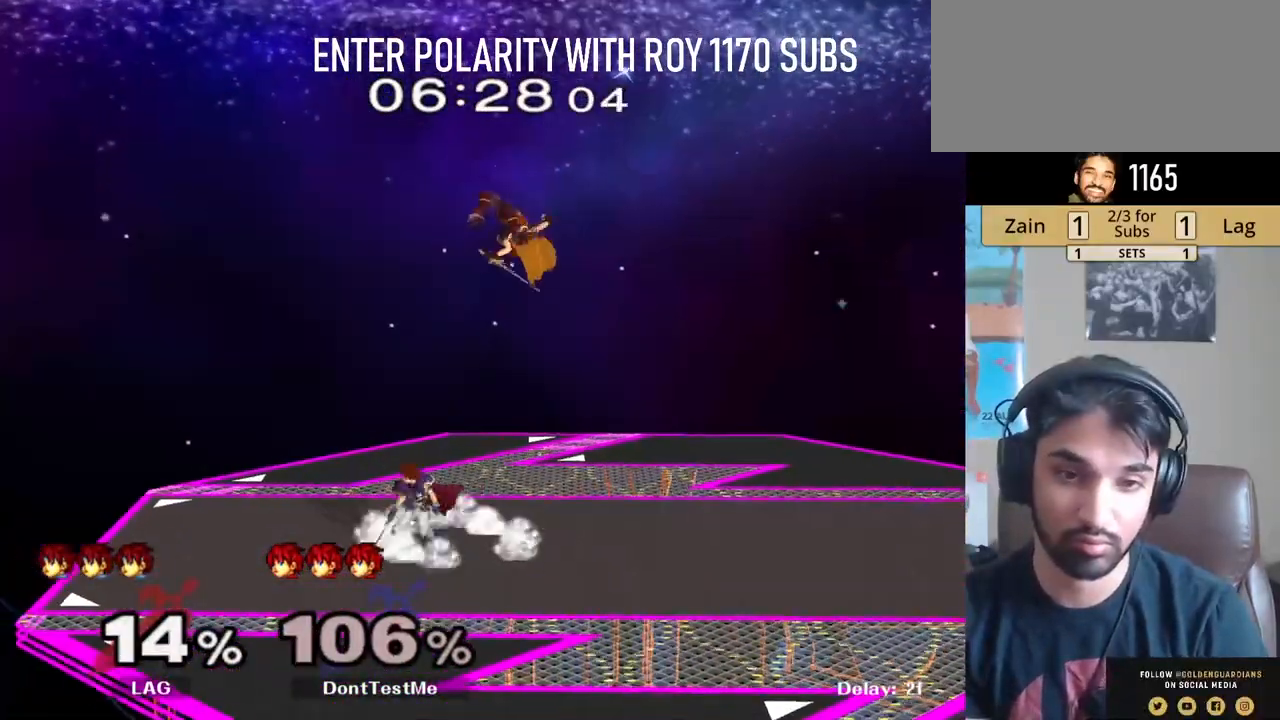
{"buttons": [], "left_stick": "right", "right_stick": "center", "events": [[117, "left_stick", "center"], [433, "left_stick", "right"]]}
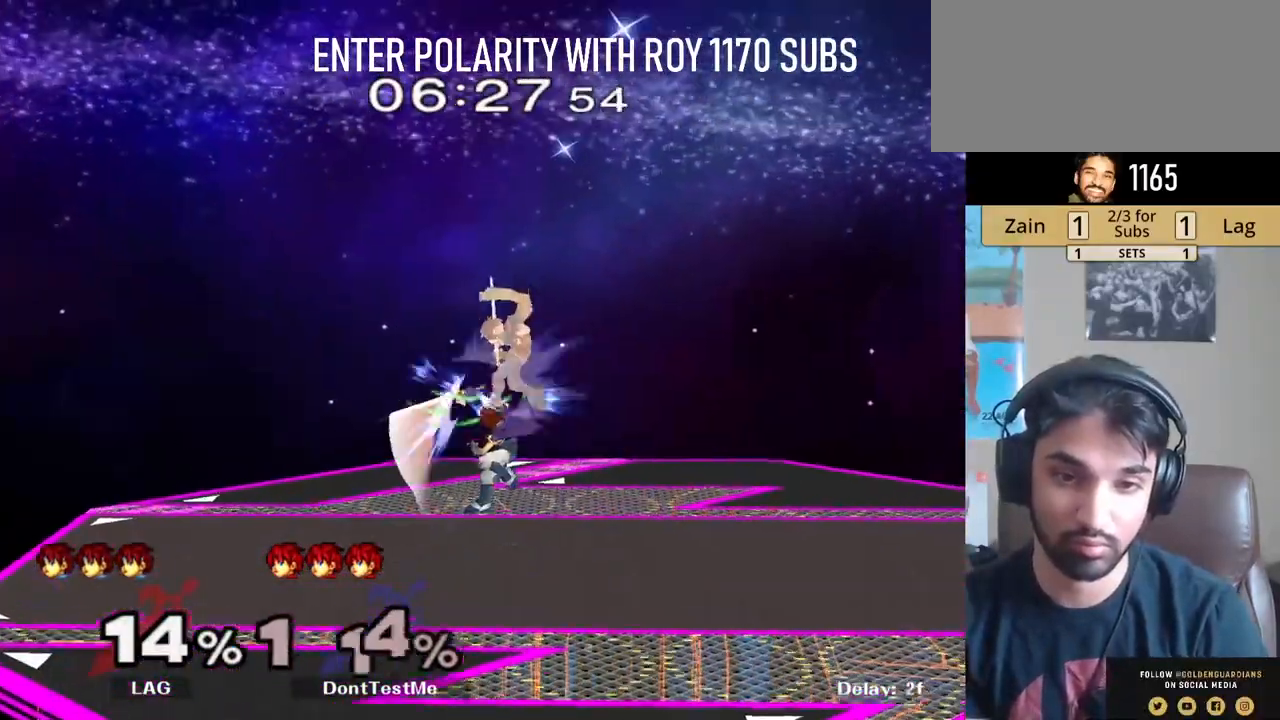
{"buttons": [], "left_stick": "left", "right_stick": "center", "events": [[433, "left_stick", "left"]]}
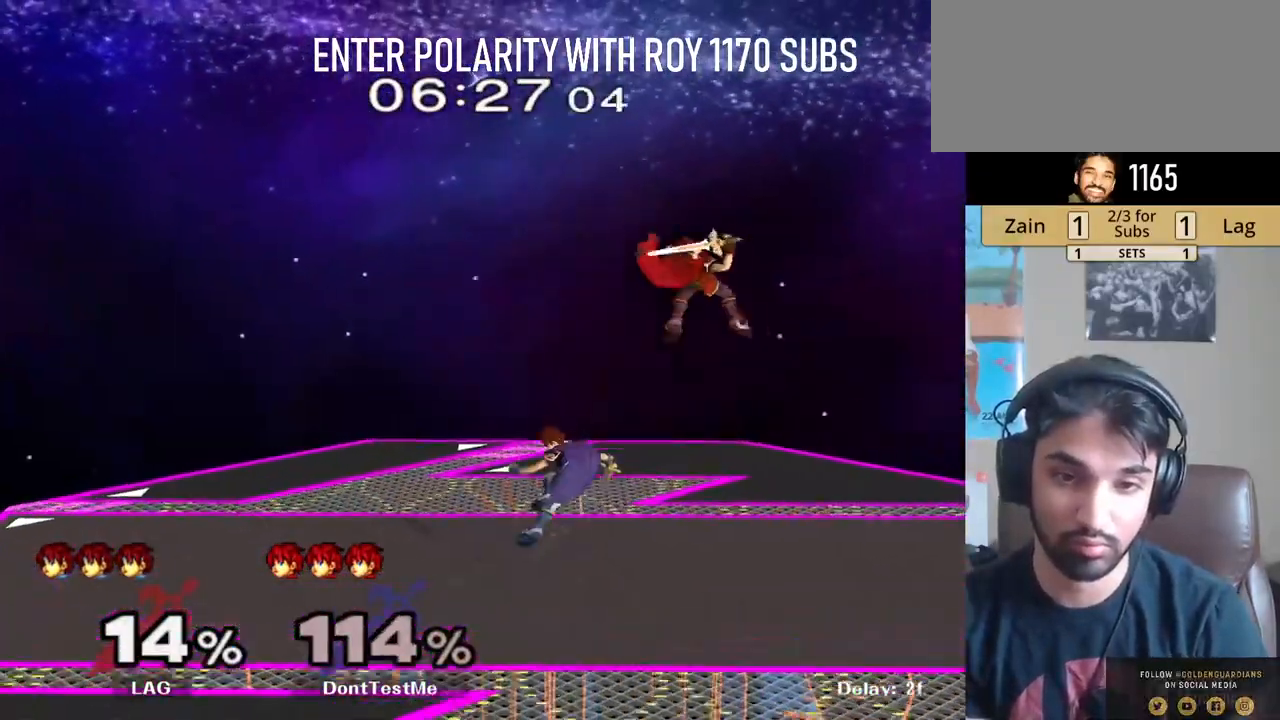
{"buttons": ["L1"], "left_stick": "left", "right_stick": "center", "events": [[383, "L1", "down"]]}
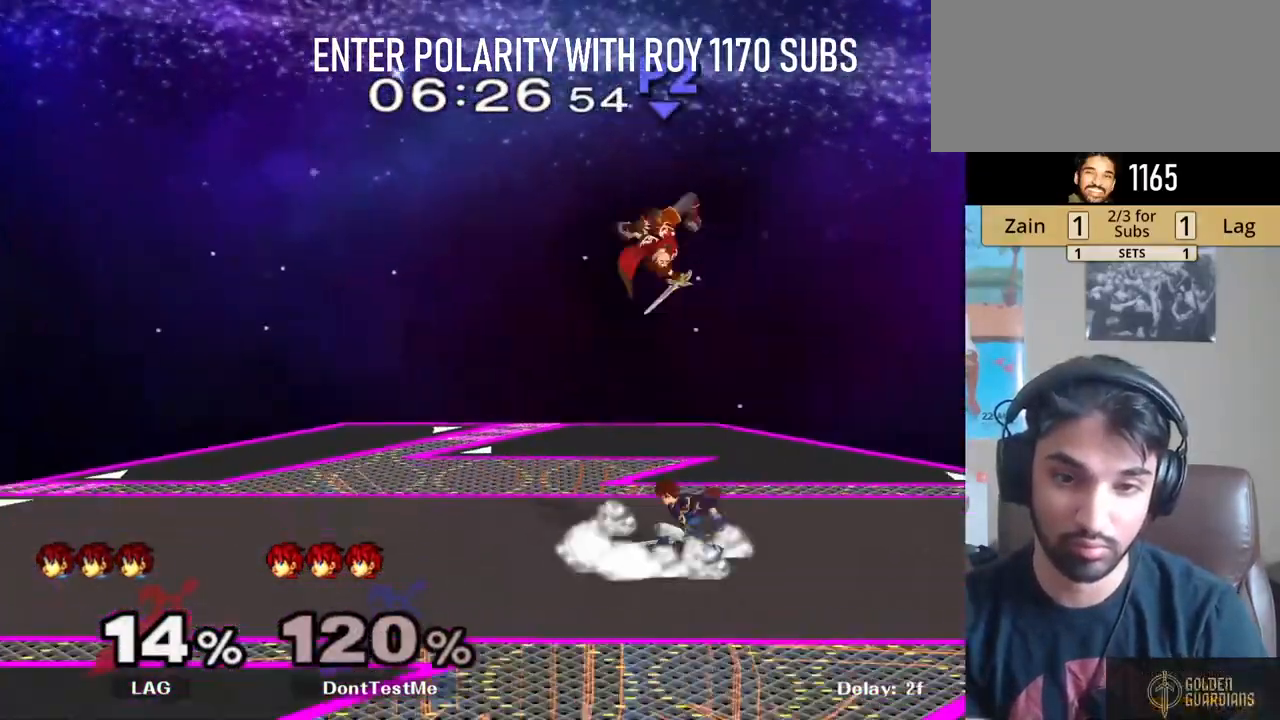
{"buttons": [], "left_stick": "left", "right_stick": "center", "events": [[250, "left_stick", "center"], [467, "L1", "up"], [483, "left_stick", "left"]]}
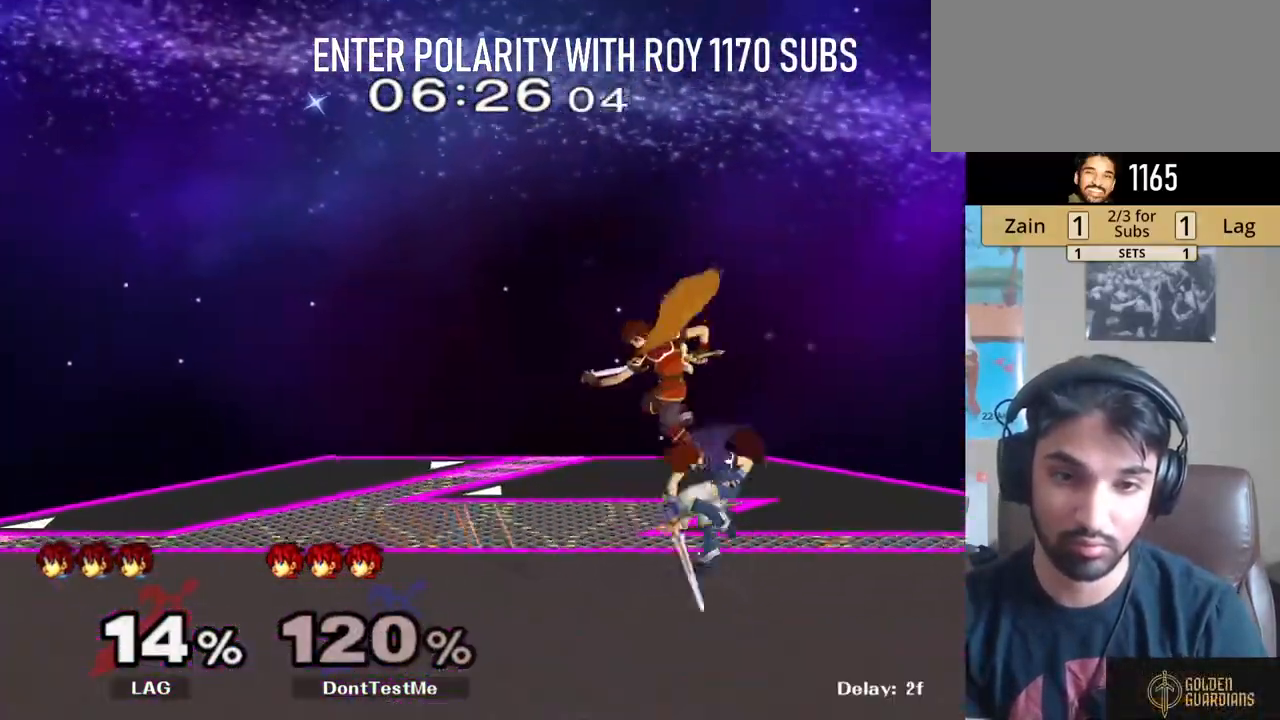
{"buttons": [], "left_stick": "center", "right_stick": "center", "events": [[483, "left_stick", "center"]]}
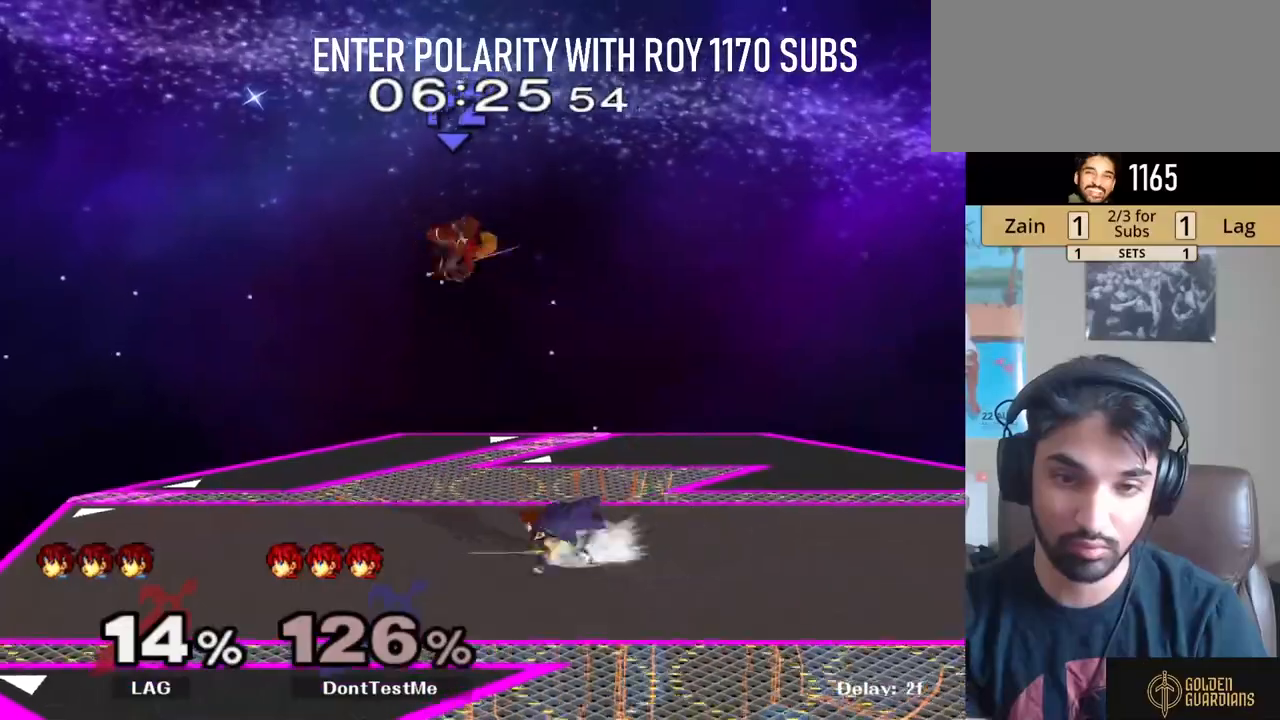
{"buttons": [], "left_stick": "up-right", "right_stick": "center", "events": [[67, "left_stick", "up-right"]]}
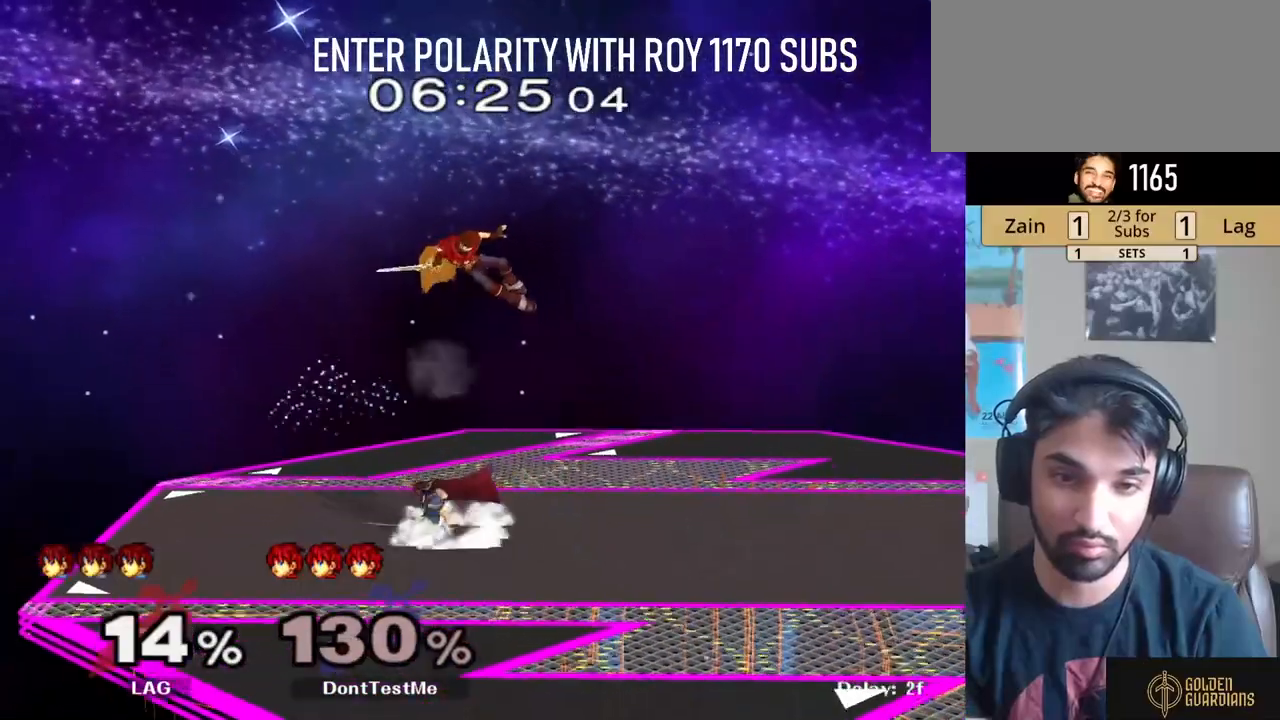
{"buttons": ["Y"], "left_stick": "up-left", "right_stick": "center", "events": [[300, "Y", "down"], [383, "Y", "up"], [400, "left_stick", "up-left"], [417, "Y", "down"]]}
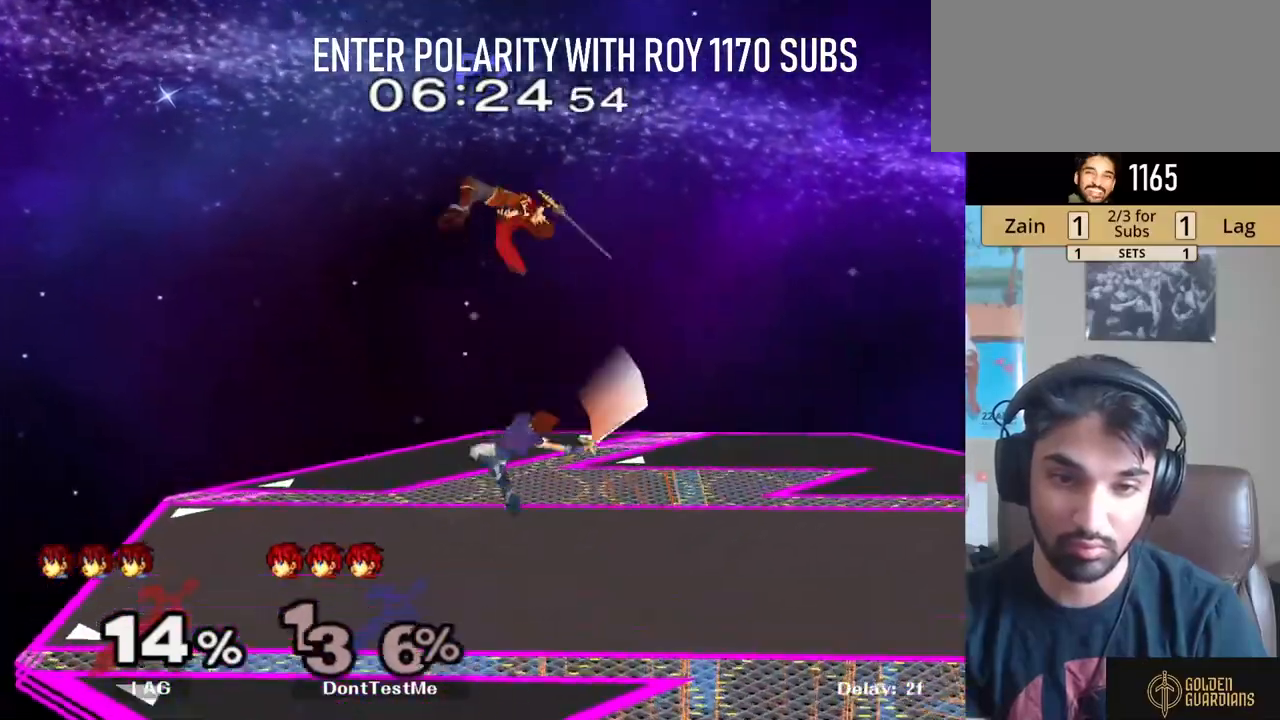
{"buttons": ["Y", "L1"], "left_stick": "right", "right_stick": "center", "events": [[33, "Y", "up"], [217, "left_stick", "up-right"], [283, "left_stick", "right"], [300, "Y", "down"], [383, "Y", "up"], [417, "L1", "down"], [450, "Y", "down"]]}
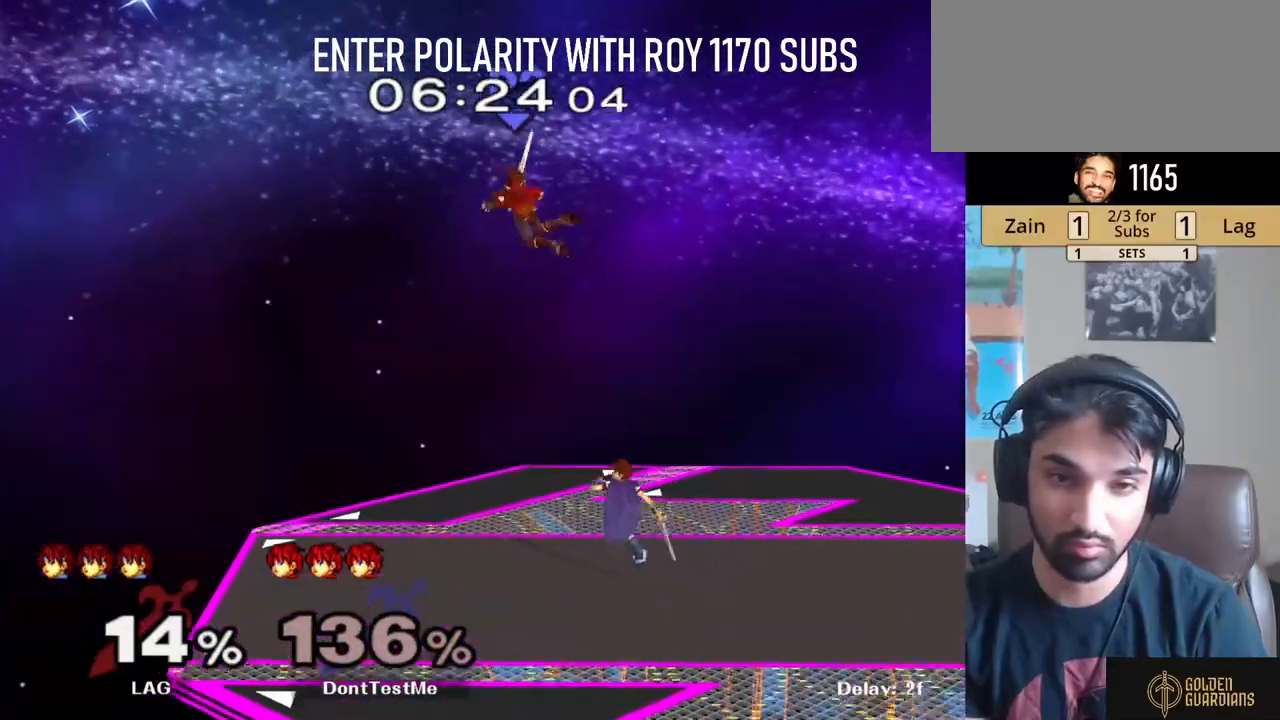
{"buttons": ["L1"], "left_stick": "right", "right_stick": "center", "events": [[33, "Y", "up"], [167, "B", "down"], [283, "B", "up"]]}
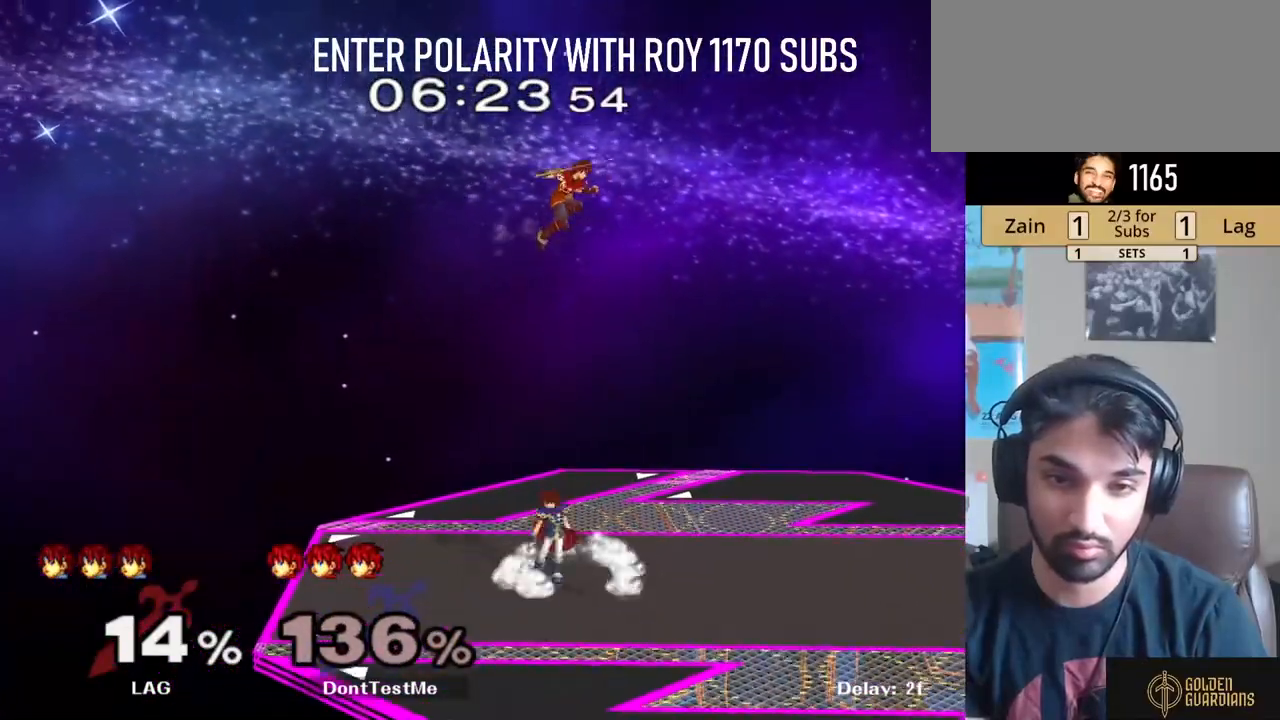
{"buttons": ["L1"], "left_stick": "right", "right_stick": "center", "events": [[167, "B", "down"], [317, "B", "up"]]}
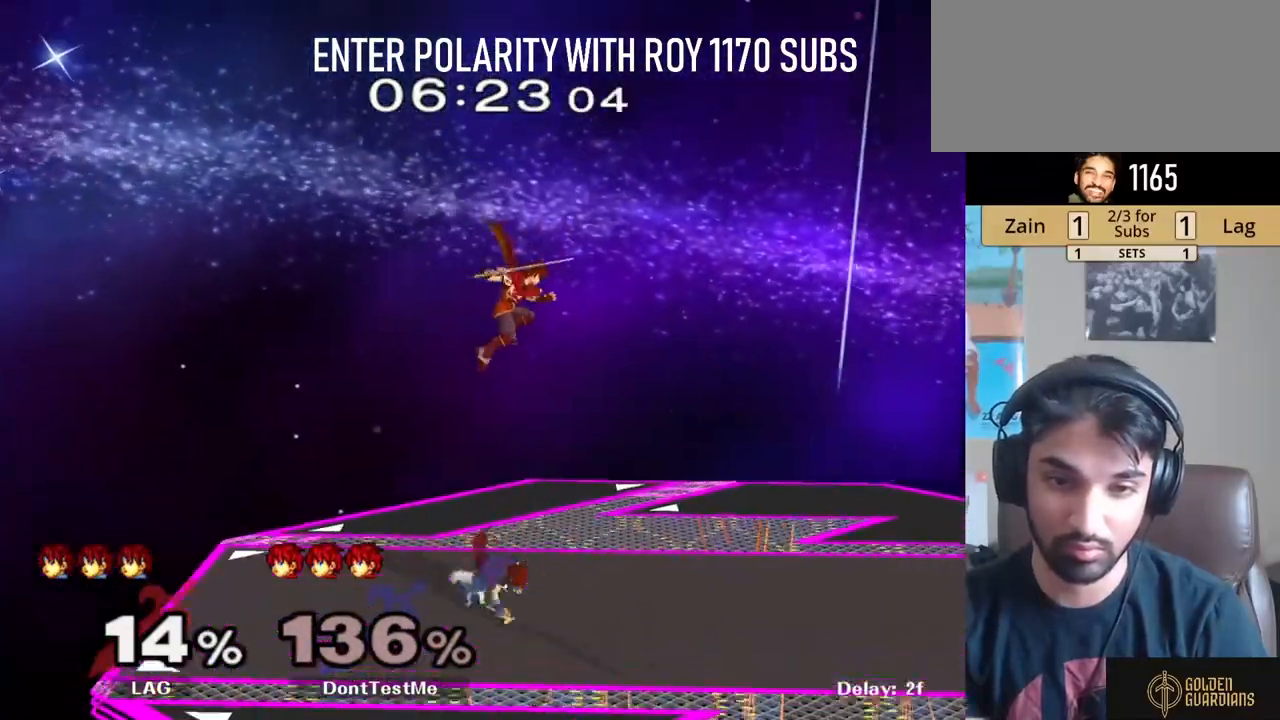
{"buttons": [], "left_stick": "center", "right_stick": "center", "events": [[117, "L1", "up"], [167, "left_stick", "down-right"], [183, "right_stick", "down"], [250, "right_stick", "center"], [333, "R1", "down"], [367, "left_stick", "left"], [483, "R1", "up"], [500, "left_stick", "center"]]}
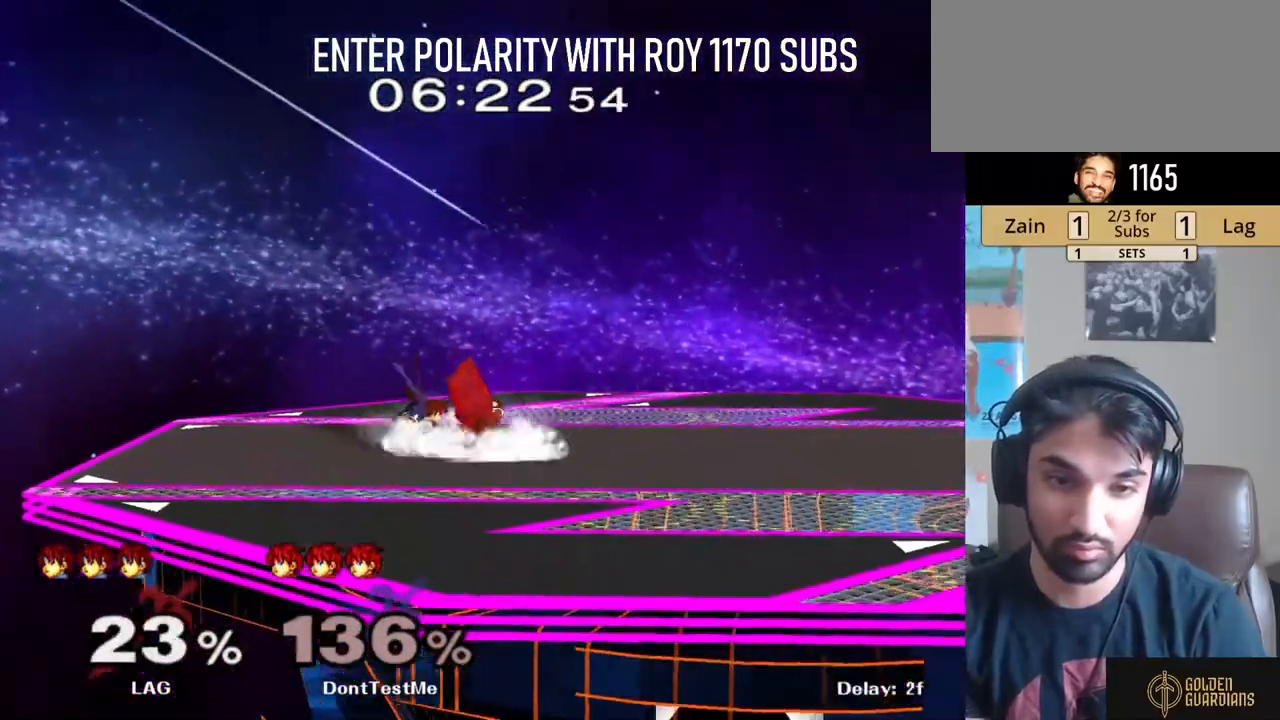
{"buttons": [], "left_stick": "left", "right_stick": "center", "events": [[133, "left_stick", "left"], [150, "B", "down"], [233, "B", "up"]]}
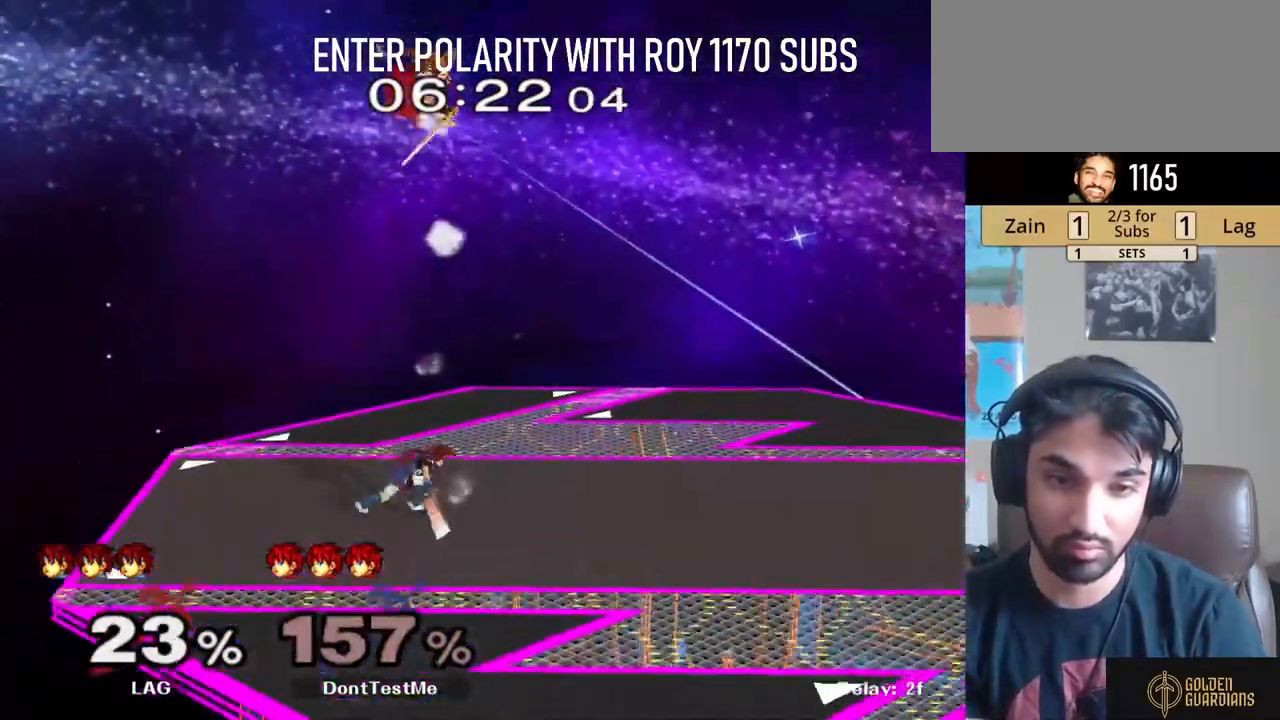
{"buttons": ["L1"], "left_stick": "down-left", "right_stick": "center", "events": [[133, "L1", "down"], [200, "left_stick", "down-left"]]}
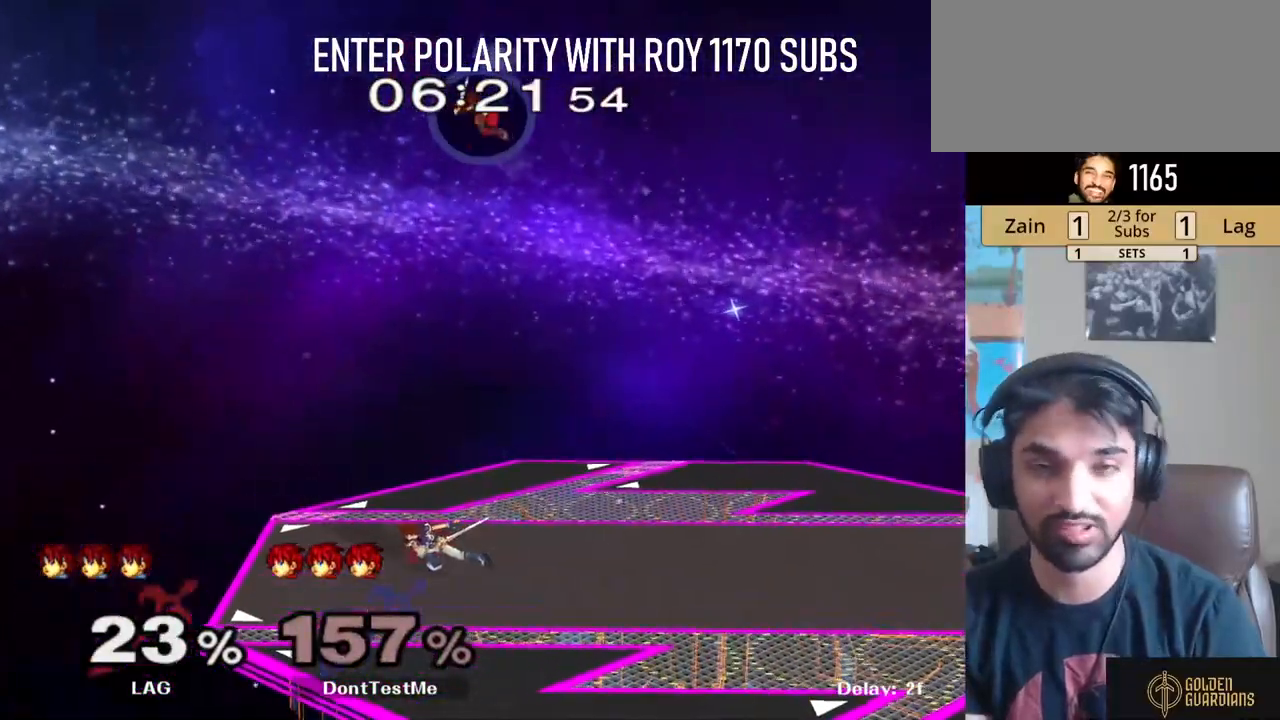
{"buttons": ["L1"], "left_stick": "down-left", "right_stick": "center", "events": []}
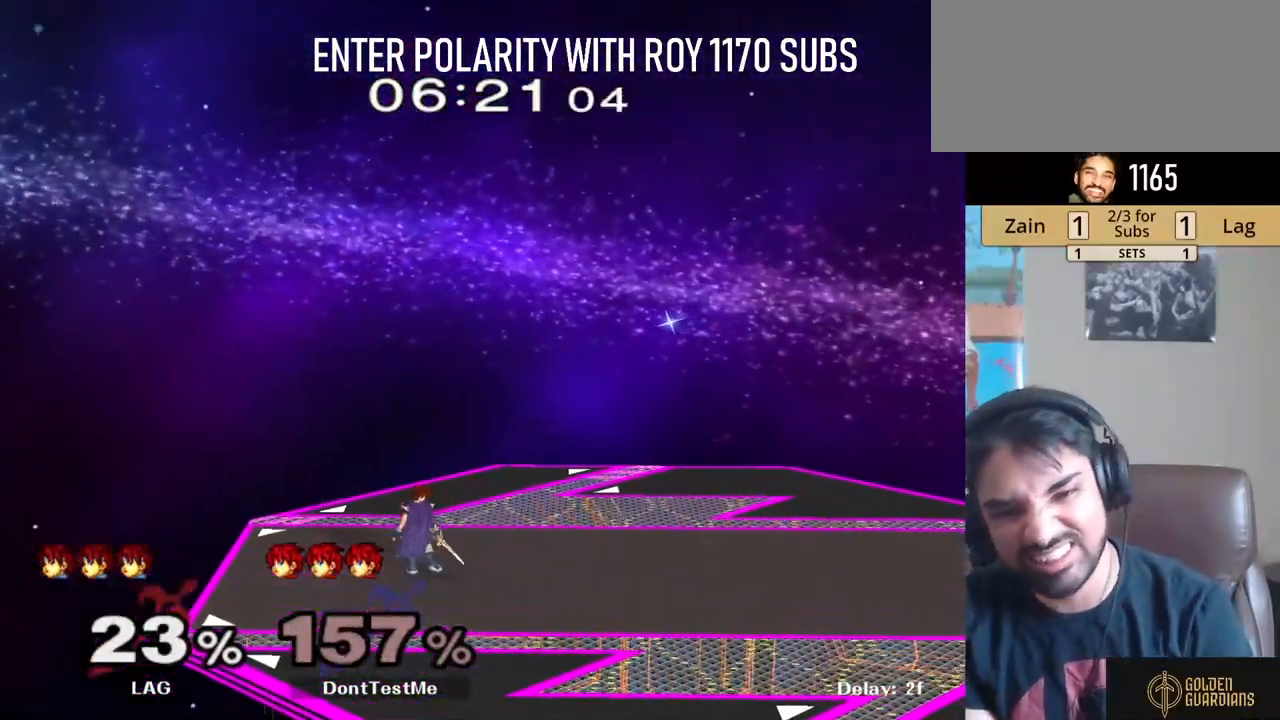
{"buttons": [], "left_stick": "center", "right_stick": "center", "events": [[117, "L1", "up"], [167, "left_stick", "center"]]}
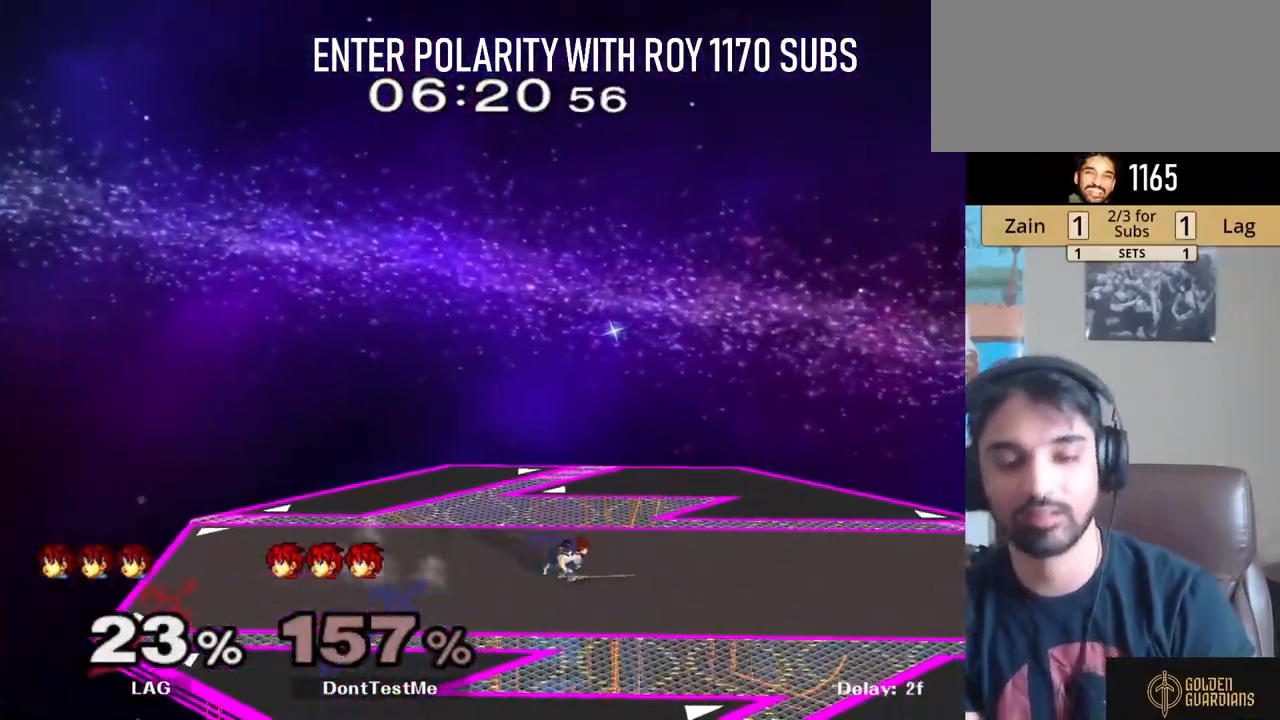
{"buttons": [], "left_stick": "center", "right_stick": "center", "events": []}